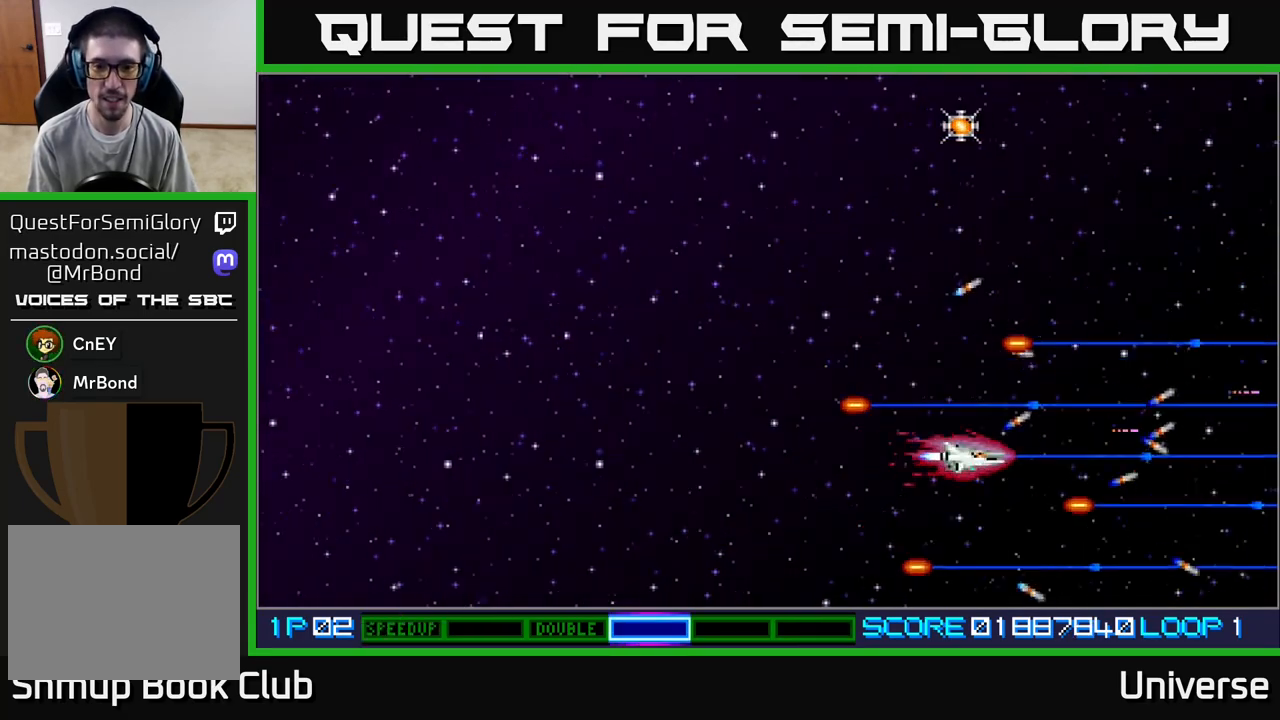
Gameplay with a controller (Xbox layout); each line is a JSON object with the inputs held at the frame after it. "events" lists button and stick changes between this image and that frame as [ms after this image, input, new state], when the widget could be followed in between. Not read: right_stick.
{"buttons": ["A", "DPAD_UP"], "left_stick": "center", "events": [[67, "DPAD_LEFT", "down"], [217, "DPAD_LEFT", "up"]]}
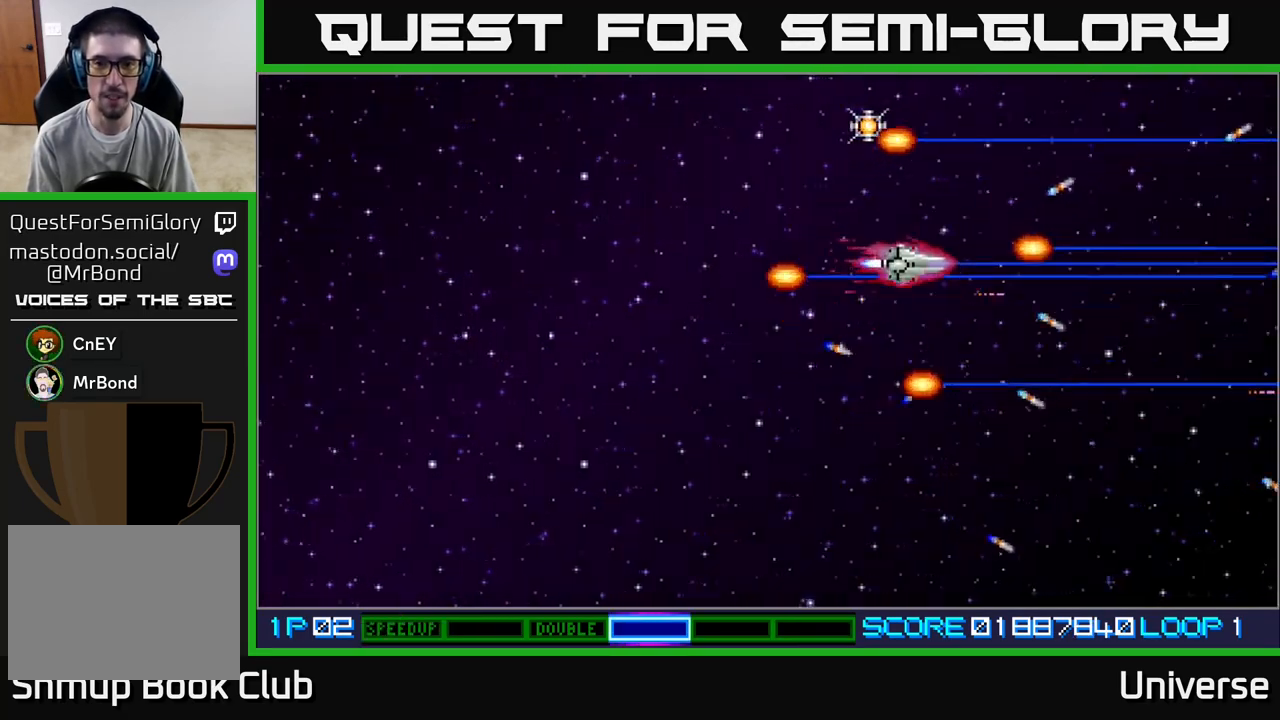
{"buttons": ["A", "DPAD_LEFT"], "left_stick": "center", "events": [[183, "DPAD_LEFT", "down"], [500, "DPAD_UP", "up"]]}
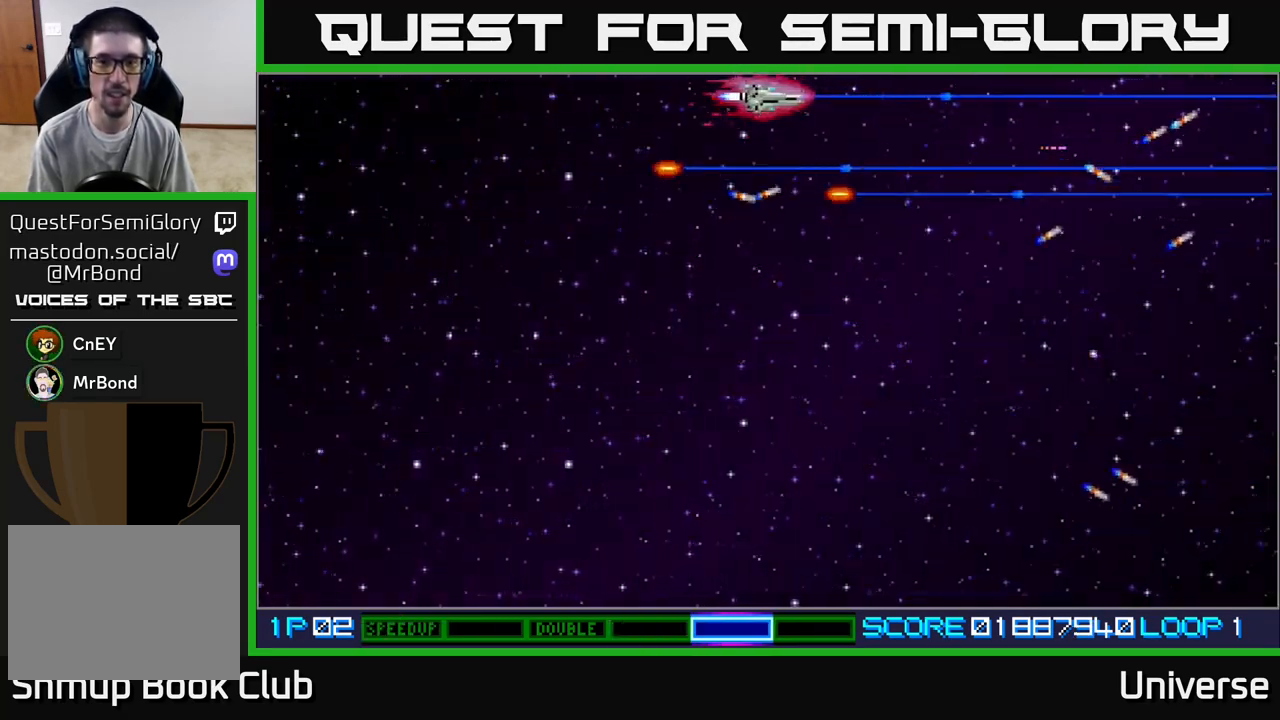
{"buttons": ["A", "DPAD_DOWN"], "left_stick": "center", "events": [[50, "DPAD_DOWN", "down"], [83, "DPAD_LEFT", "up"]]}
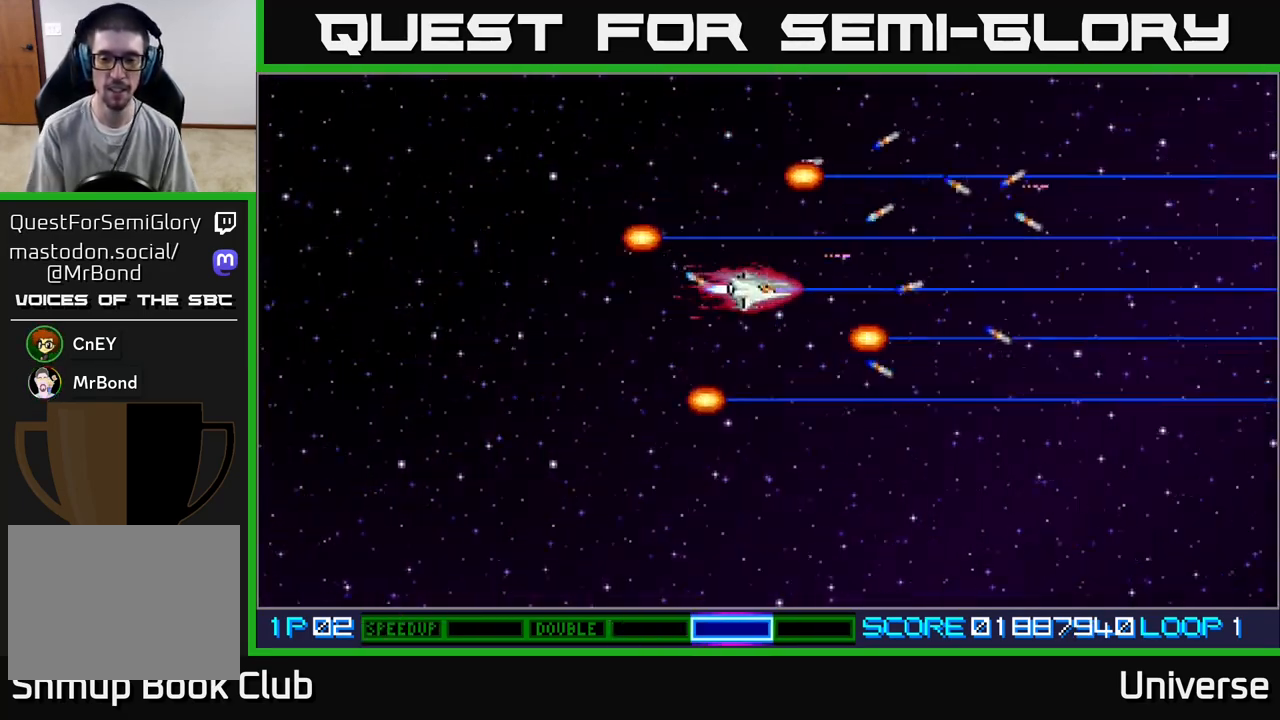
{"buttons": [], "left_stick": "center", "events": [[50, "DPAD_DOWN", "up"], [367, "A", "up"]]}
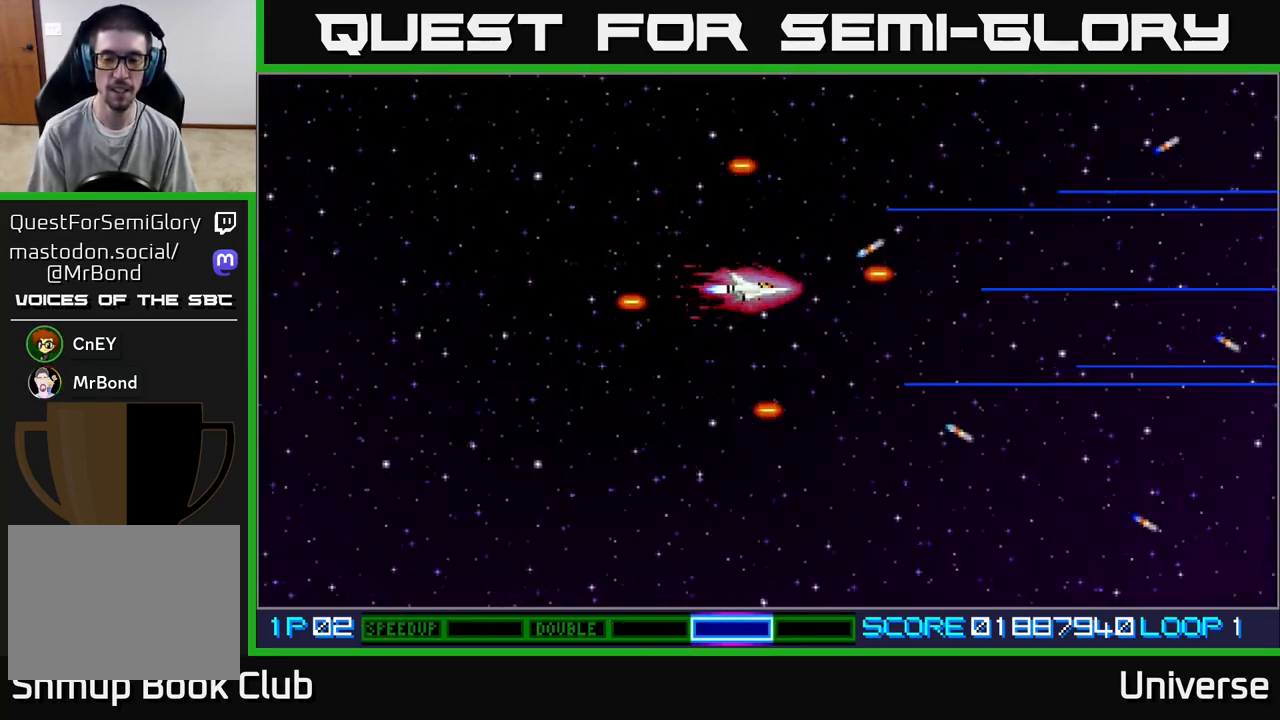
{"buttons": ["A"], "left_stick": "center", "events": [[150, "DPAD_LEFT", "down"], [217, "A", "down"], [367, "DPAD_LEFT", "up"]]}
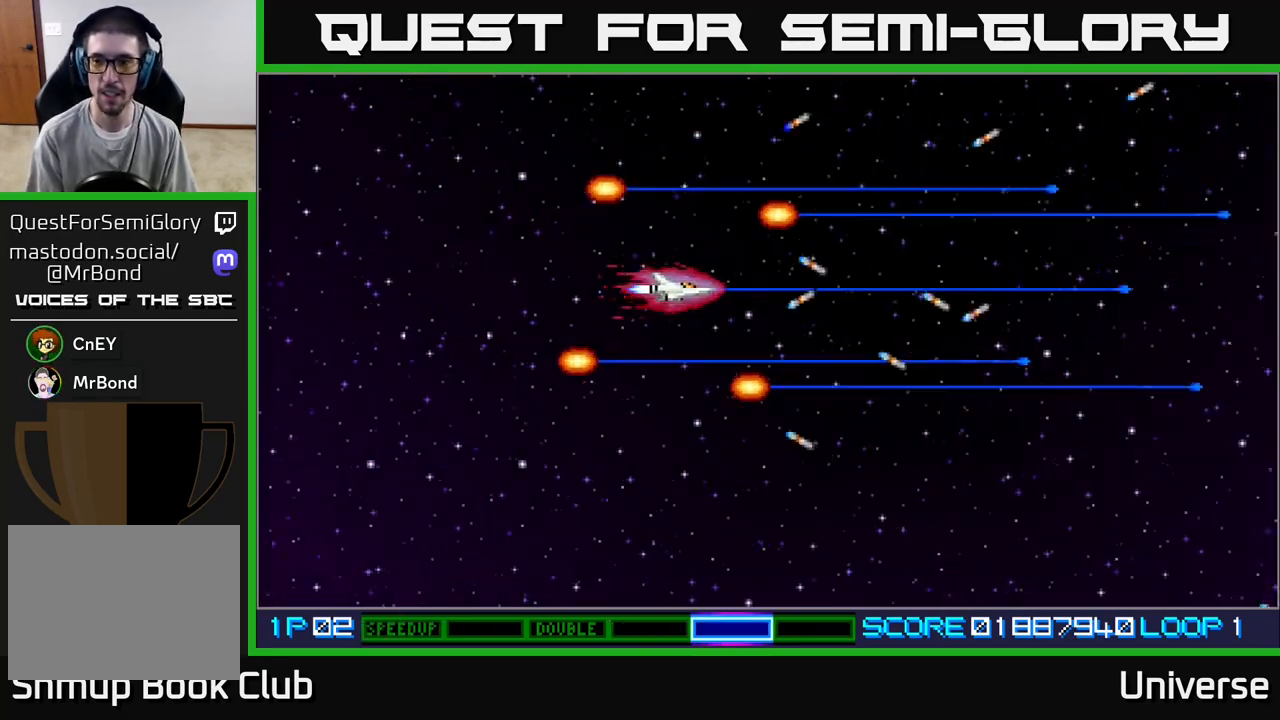
{"buttons": ["A"], "left_stick": "center", "events": [[400, "DPAD_DOWN", "down"], [483, "DPAD_DOWN", "up"]]}
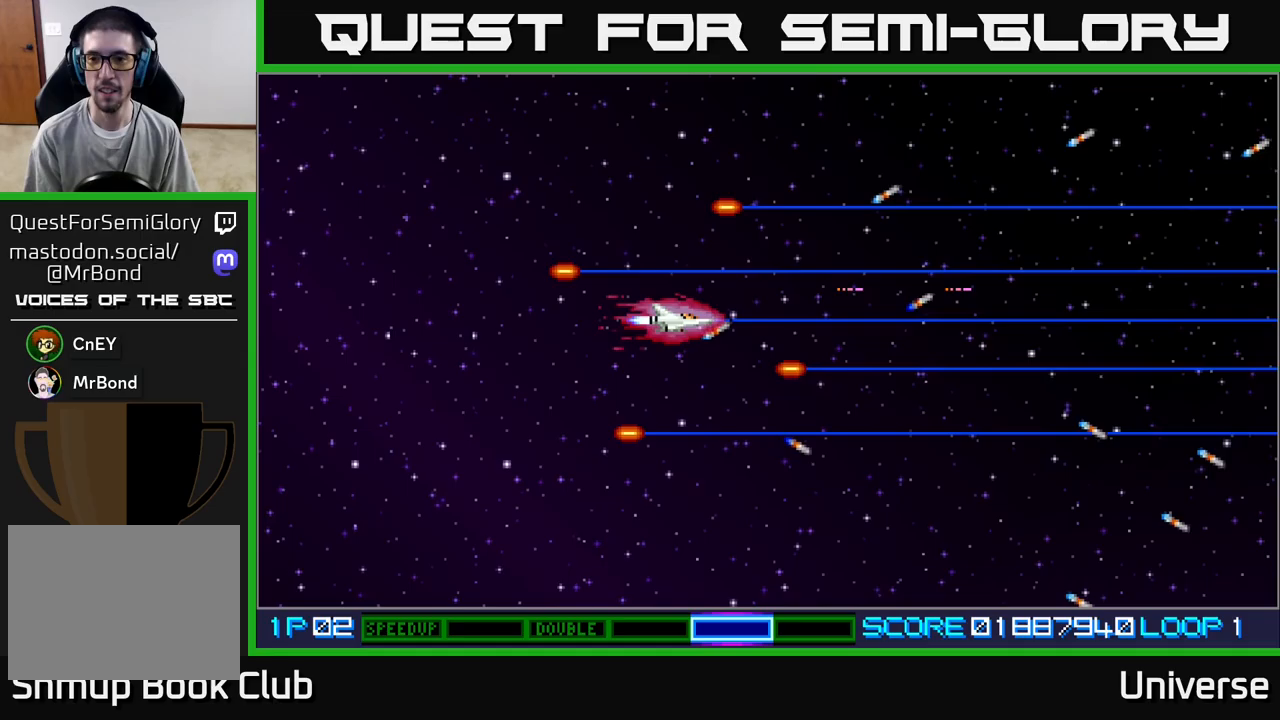
{"buttons": ["A"], "left_stick": "center", "events": []}
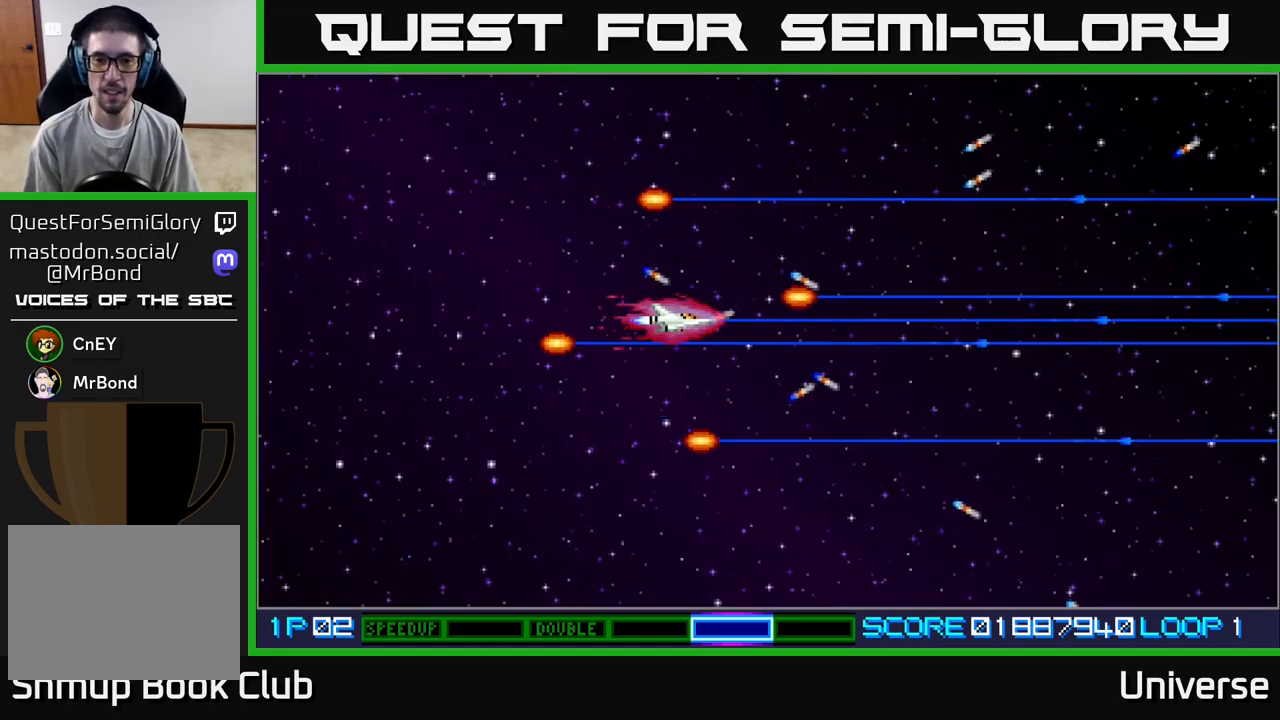
{"buttons": ["A"], "left_stick": "center", "events": []}
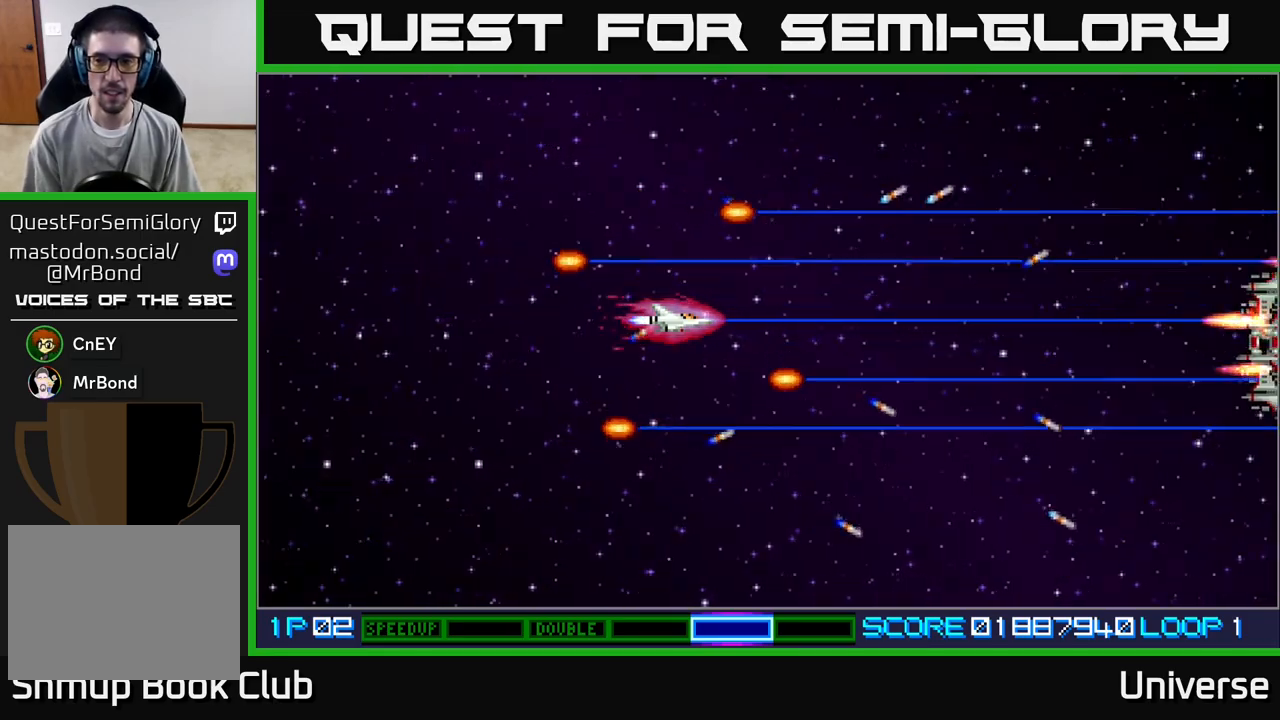
{"buttons": ["A"], "left_stick": "center", "events": [[383, "DPAD_DOWN", "down"], [417, "DPAD_DOWN", "up"]]}
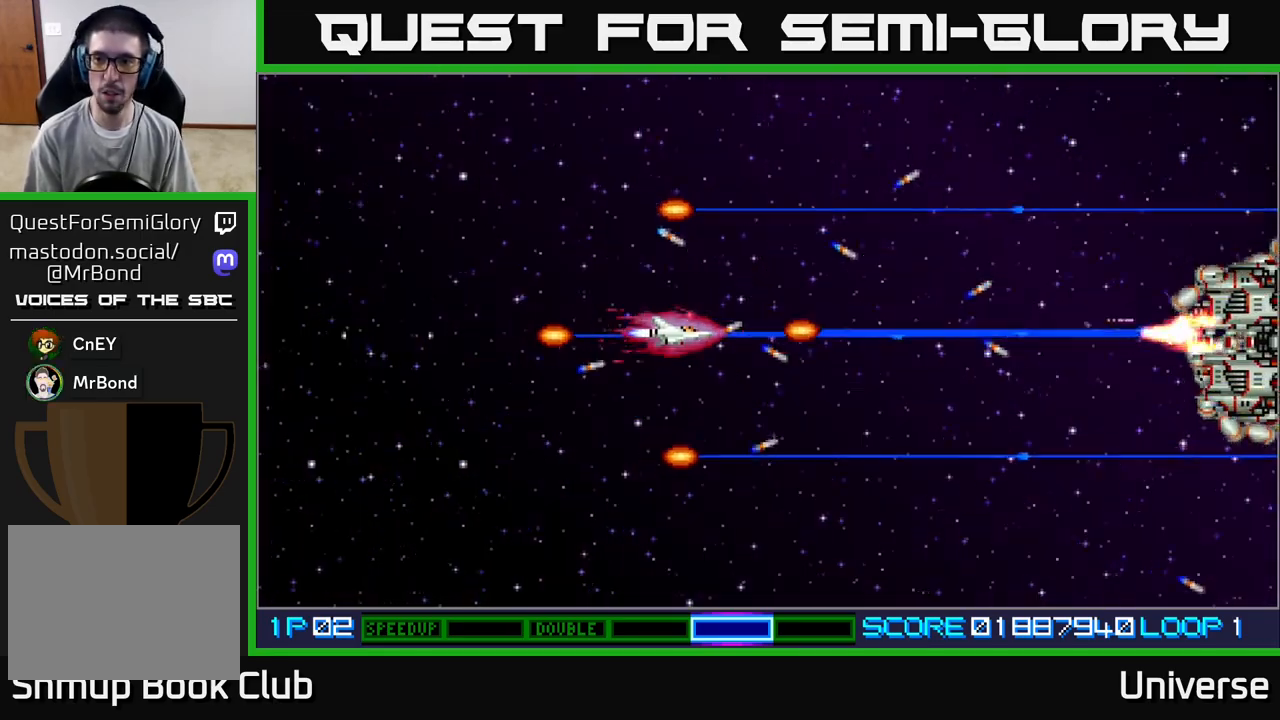
{"buttons": ["A", "DPAD_LEFT"], "left_stick": "center", "events": [[467, "DPAD_LEFT", "down"]]}
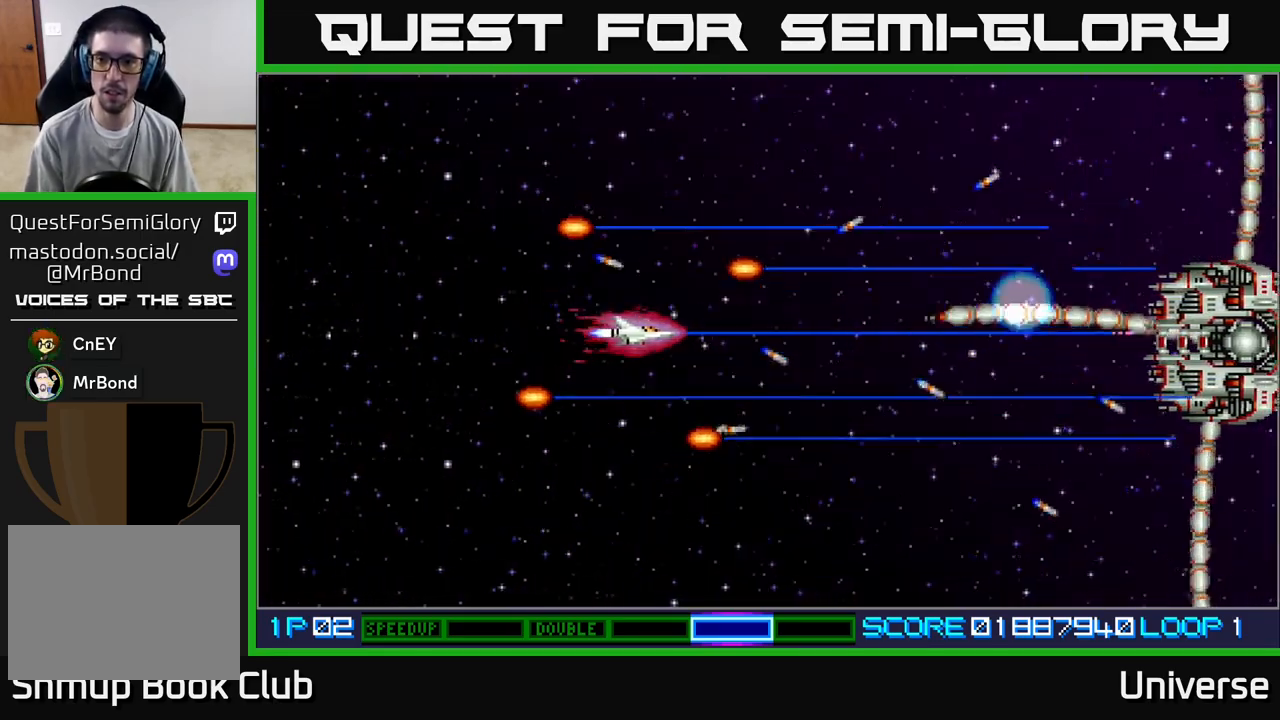
{"buttons": ["A"], "left_stick": "center", "events": [[333, "DPAD_LEFT", "up"]]}
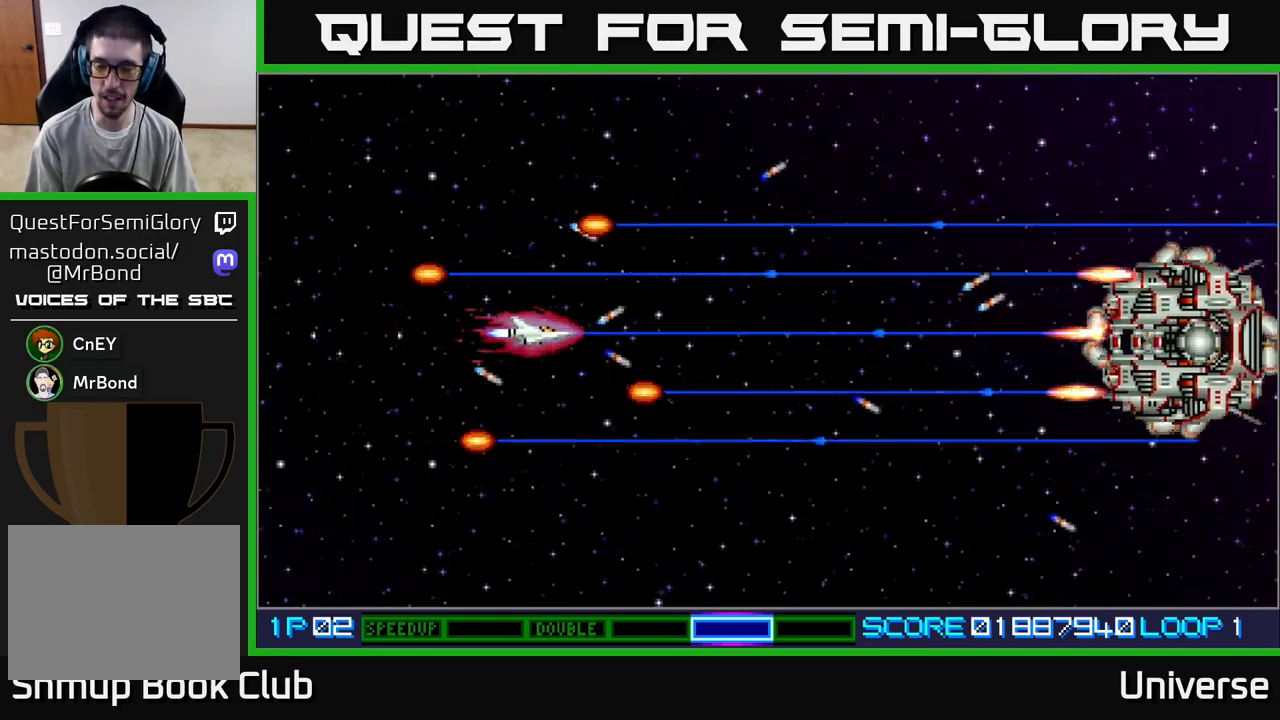
{"buttons": ["A", "DPAD_LEFT"], "left_stick": "center", "events": [[267, "DPAD_LEFT", "down"]]}
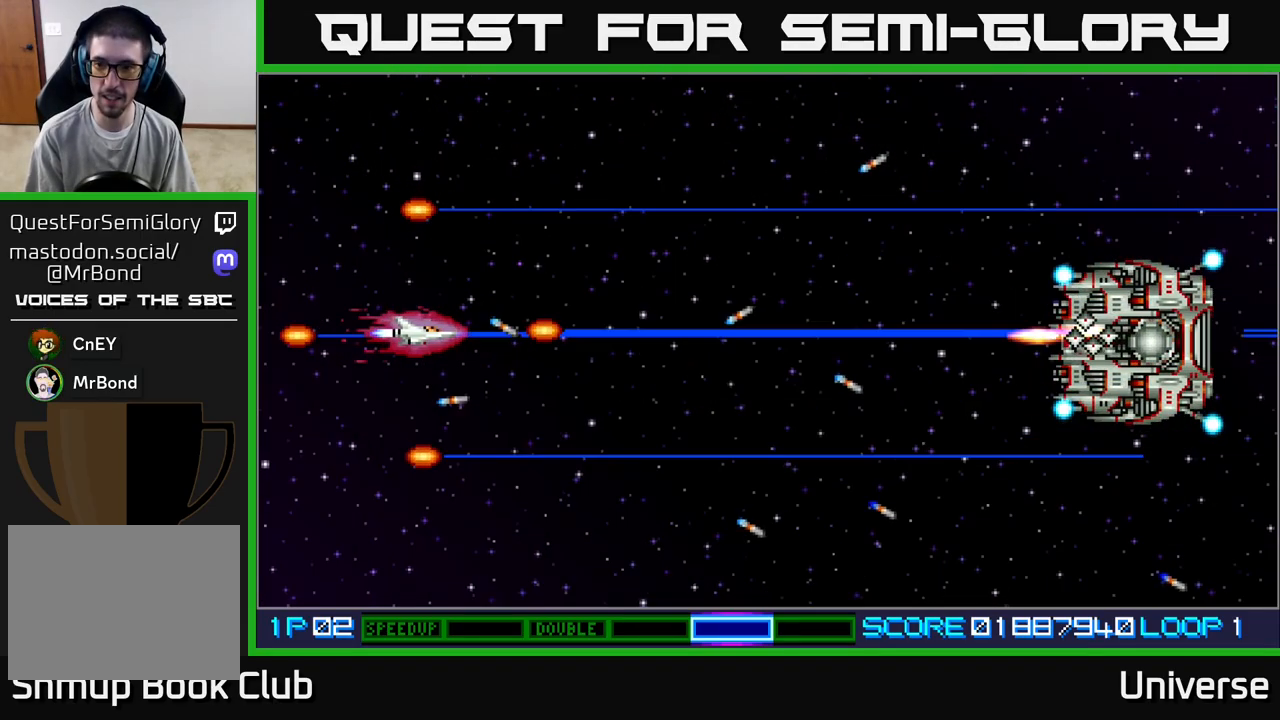
{"buttons": ["A"], "left_stick": "center", "events": [[167, "DPAD_LEFT", "up"]]}
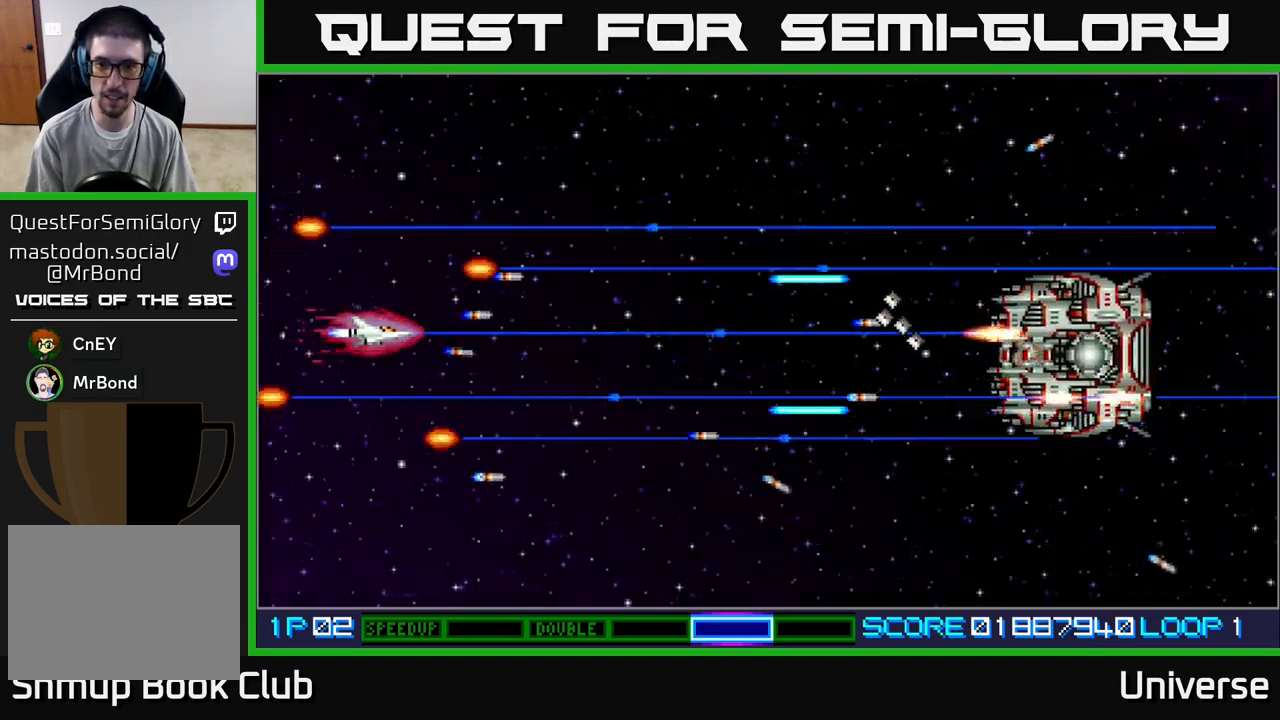
{"buttons": ["A"], "left_stick": "center", "events": []}
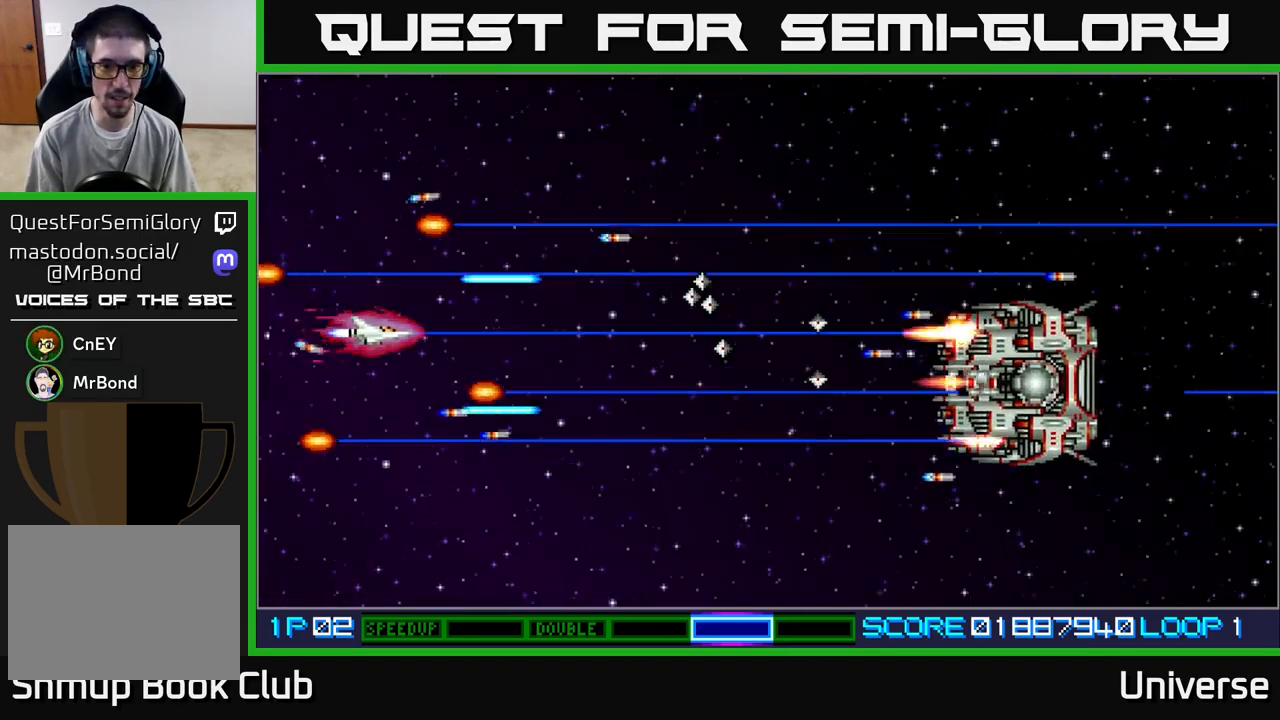
{"buttons": ["A", "DPAD_UP", "DPAD_RIGHT"], "left_stick": "center", "events": [[250, "DPAD_UP", "down"], [467, "DPAD_RIGHT", "down"]]}
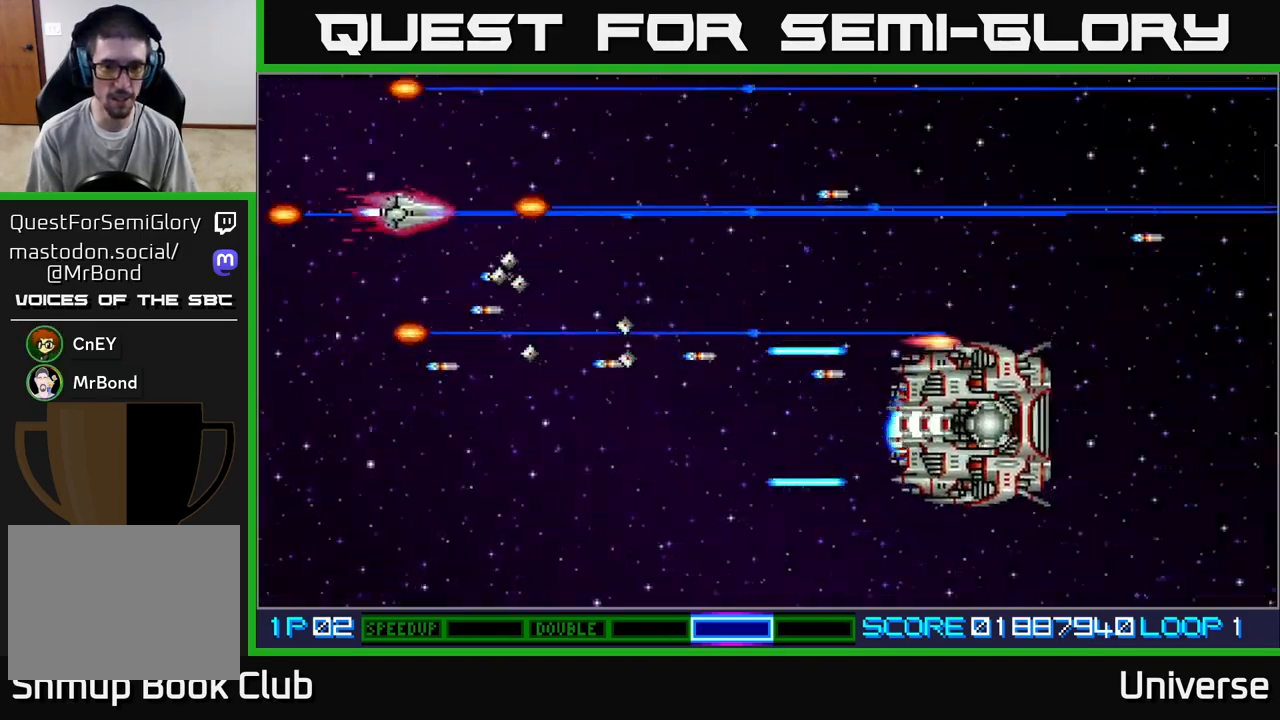
{"buttons": ["A", "DPAD_DOWN", "DPAD_RIGHT"], "left_stick": "center", "events": [[250, "DPAD_UP", "up"], [383, "DPAD_DOWN", "down"]]}
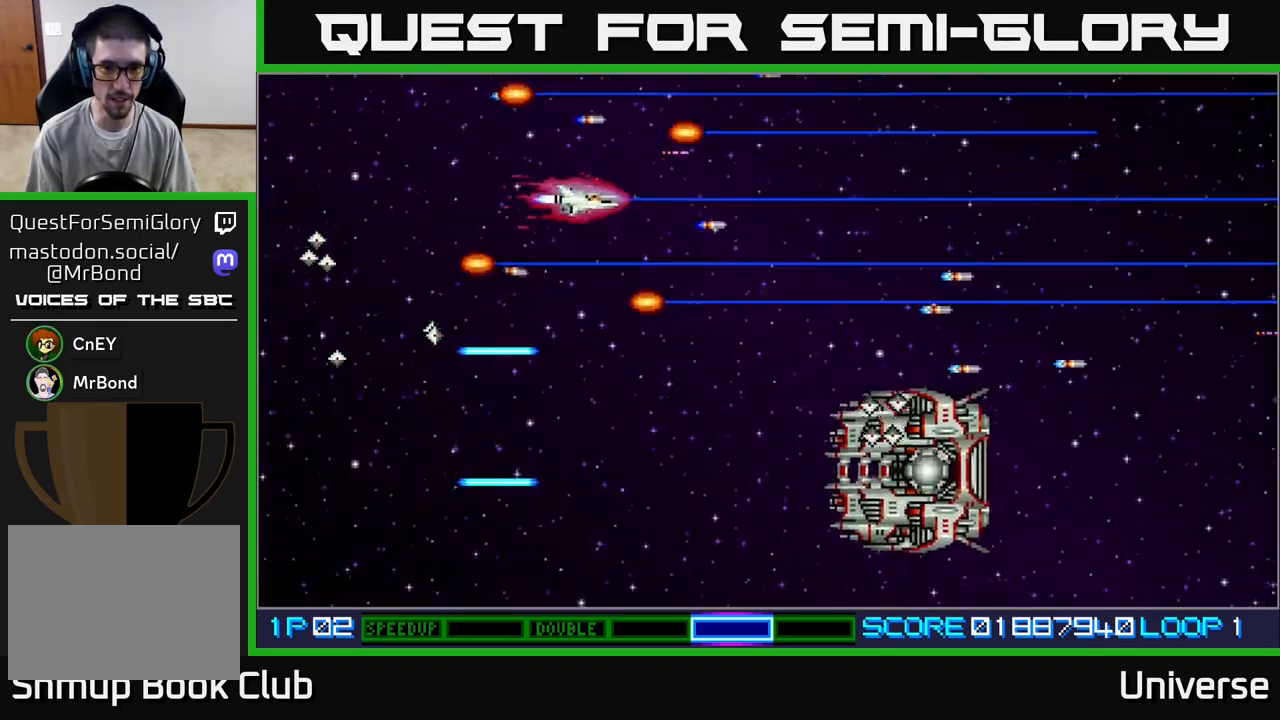
{"buttons": ["A", "DPAD_UP", "DPAD_RIGHT"], "left_stick": "center", "events": [[17, "DPAD_RIGHT", "up"], [67, "DPAD_RIGHT", "down"], [100, "DPAD_RIGHT", "up"], [183, "DPAD_LEFT", "down"], [200, "DPAD_DOWN", "up"], [317, "DPAD_UP", "down"], [417, "DPAD_LEFT", "up"], [467, "DPAD_RIGHT", "down"]]}
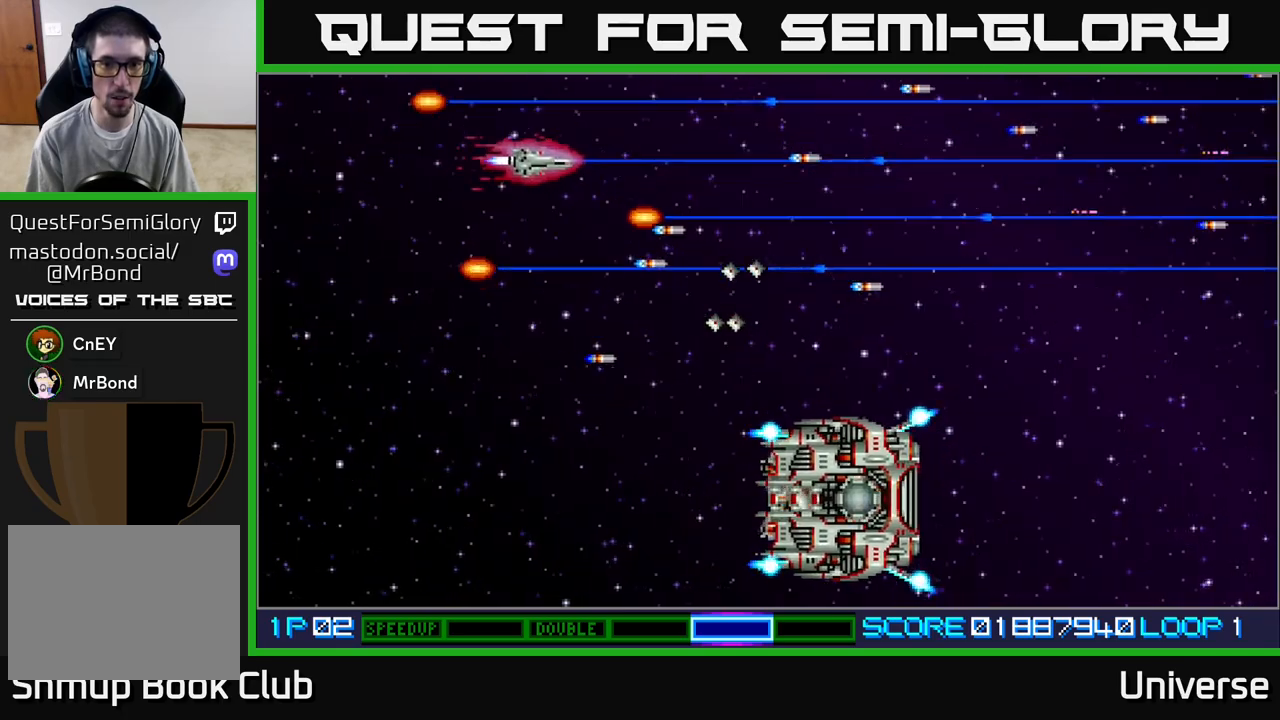
{"buttons": ["A", "DPAD_RIGHT"], "left_stick": "center", "events": [[217, "DPAD_UP", "up"]]}
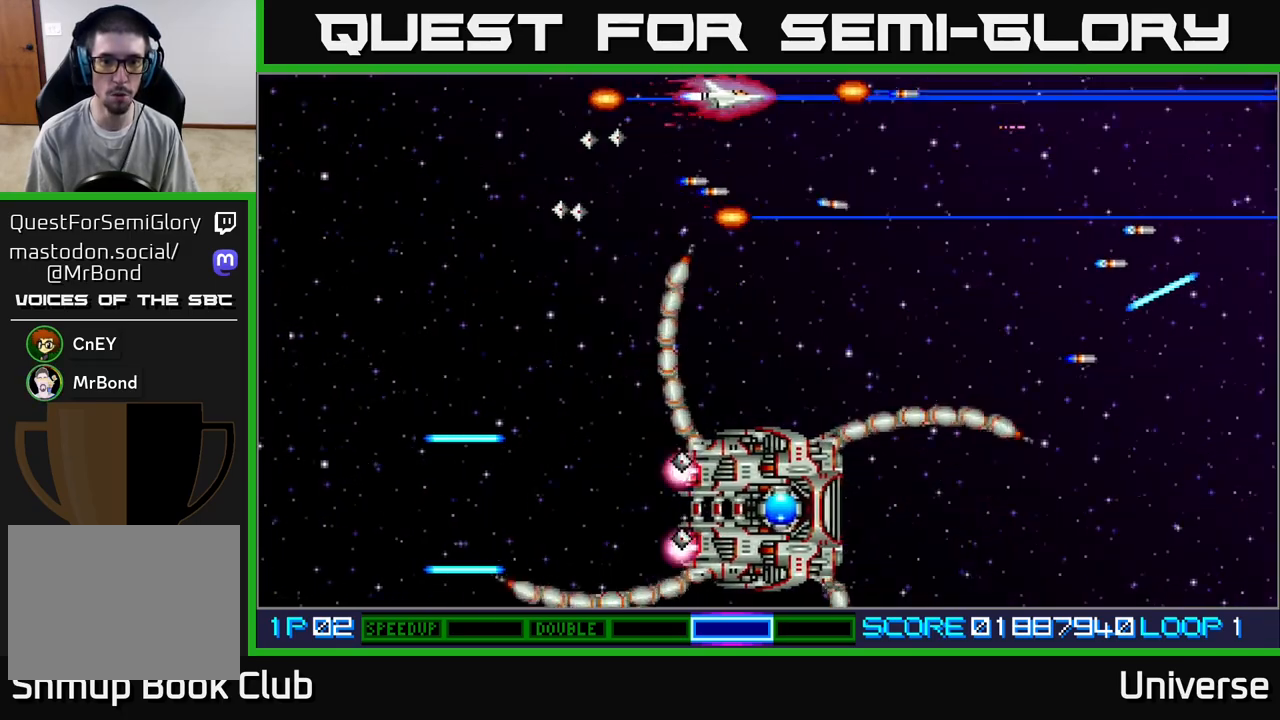
{"buttons": ["A", "DPAD_DOWN", "DPAD_RIGHT"], "left_stick": "center", "events": [[500, "DPAD_DOWN", "down"]]}
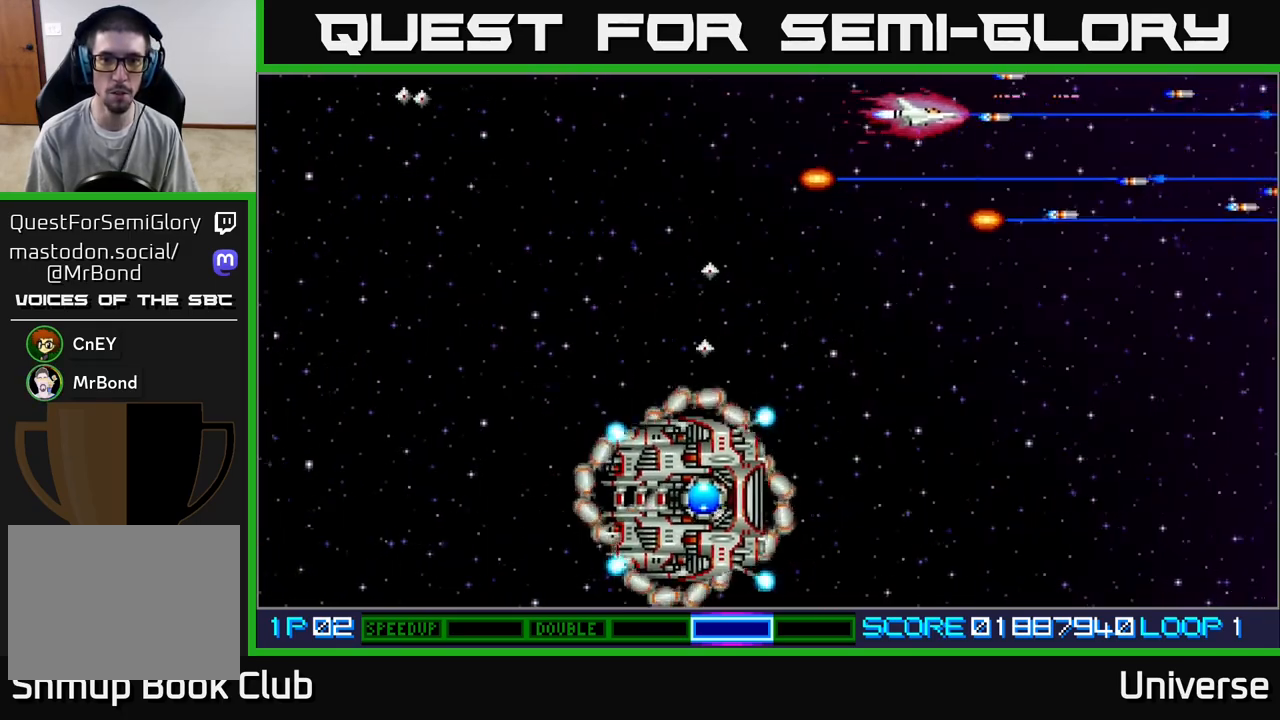
{"buttons": ["A", "DPAD_DOWN", "DPAD_RIGHT"], "left_stick": "center"}
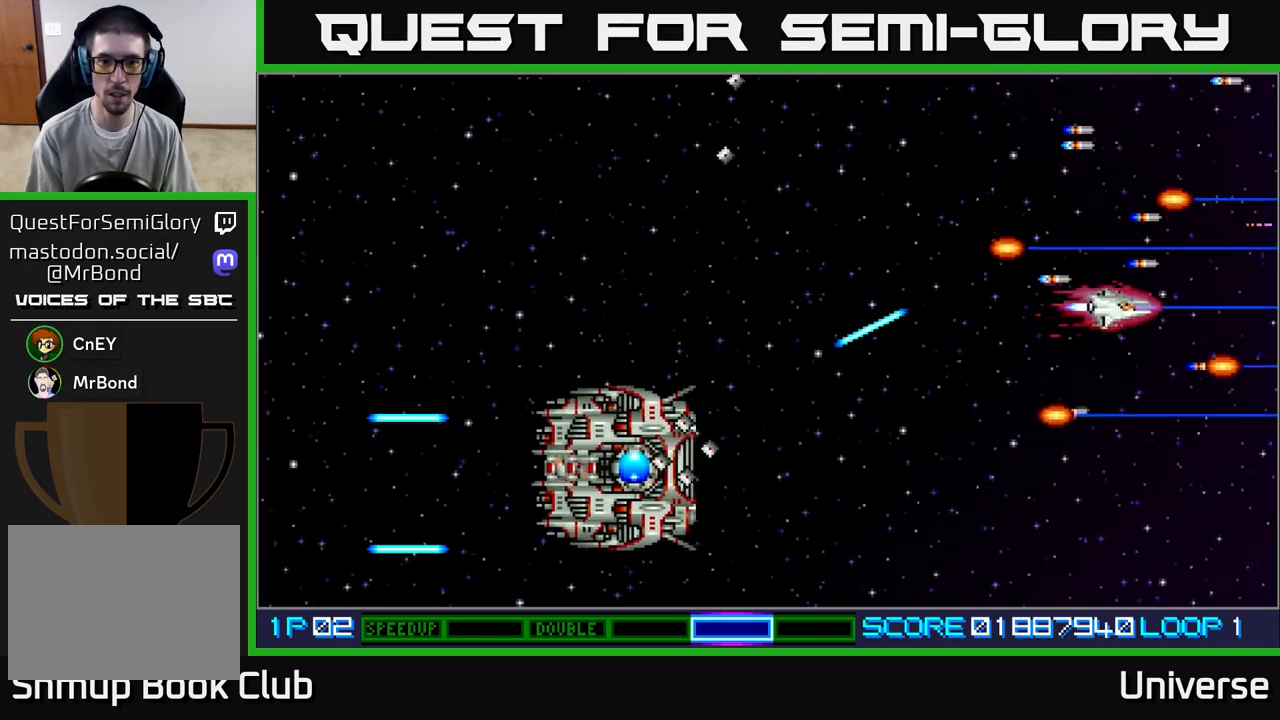
{"buttons": ["A"], "left_stick": "center", "events": [[233, "DPAD_RIGHT", "up"], [350, "DPAD_DOWN", "up"]]}
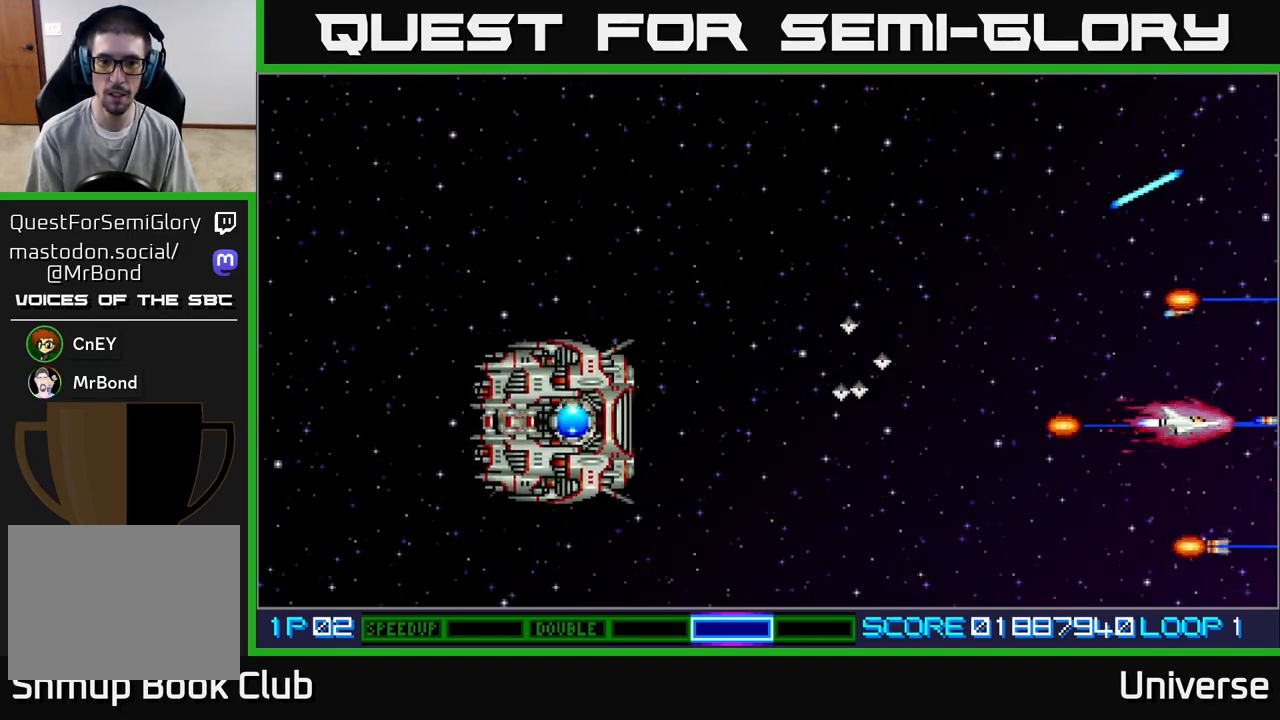
{"buttons": ["A"], "left_stick": "center", "events": [[117, "DPAD_DOWN", "down"], [333, "DPAD_DOWN", "up"]]}
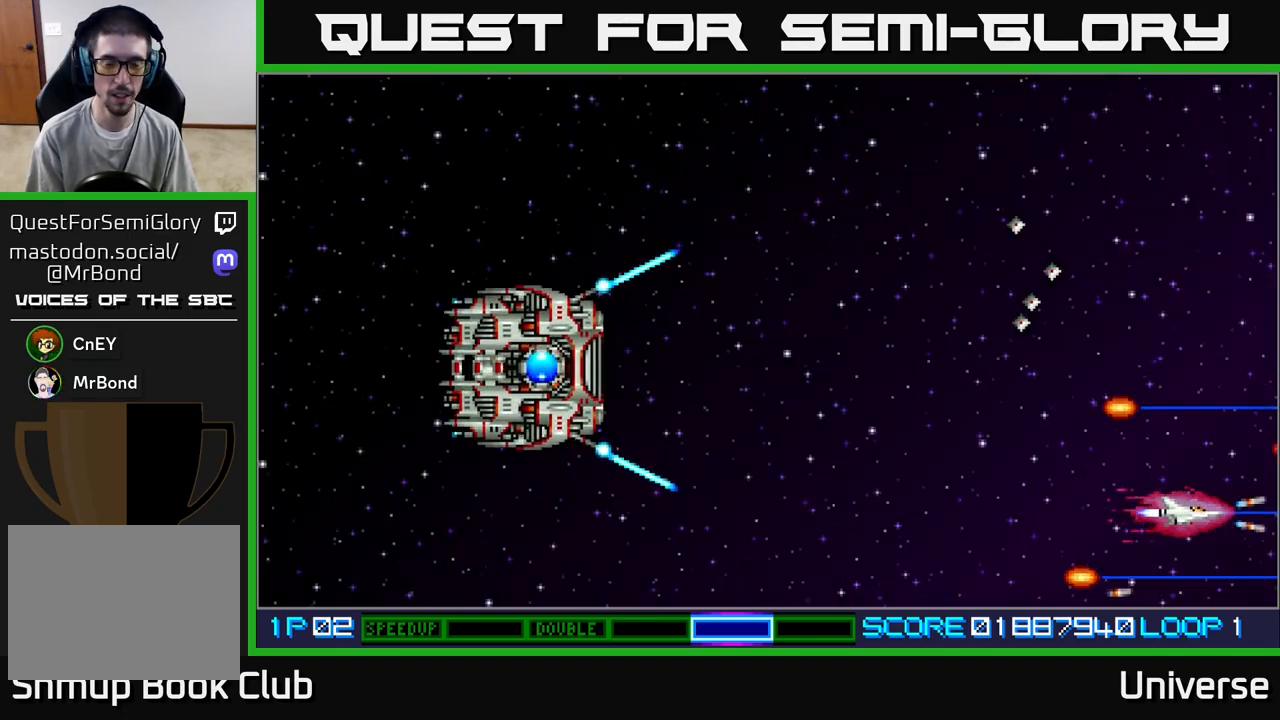
{"buttons": ["A"], "left_stick": "center", "events": []}
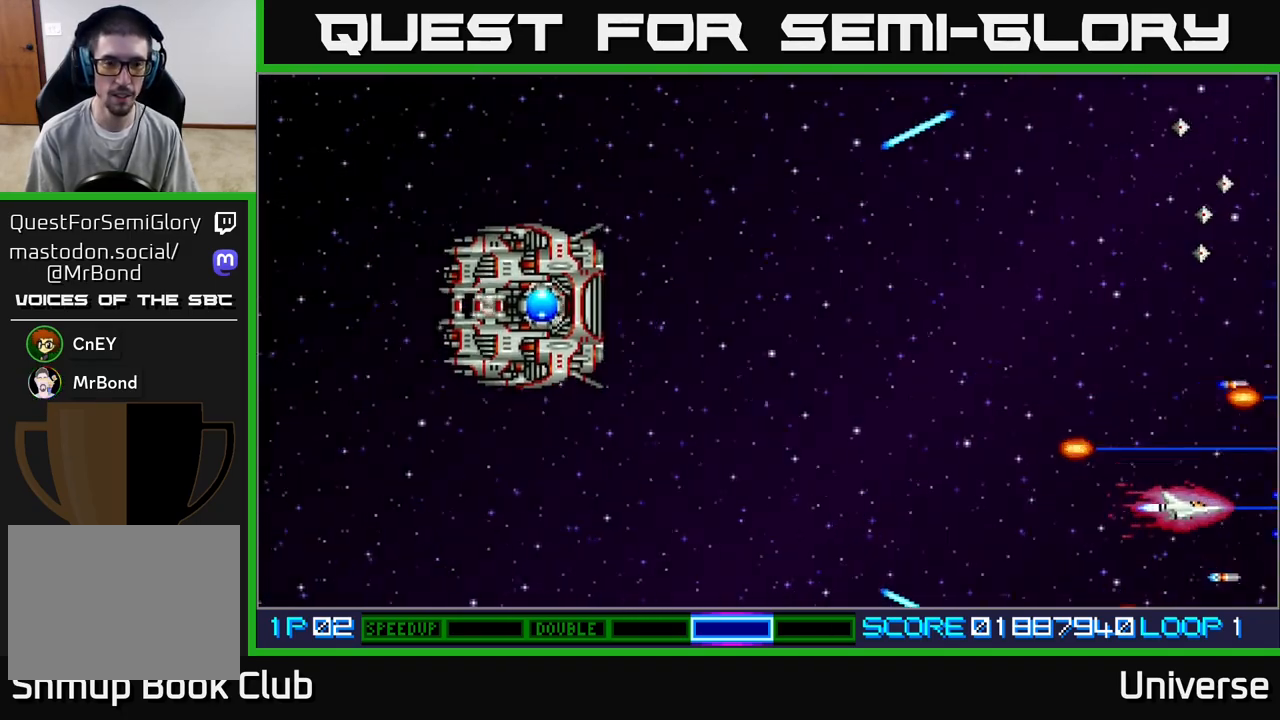
{"buttons": ["A"], "left_stick": "center", "events": [[50, "DPAD_UP", "down"], [283, "DPAD_UP", "up"]]}
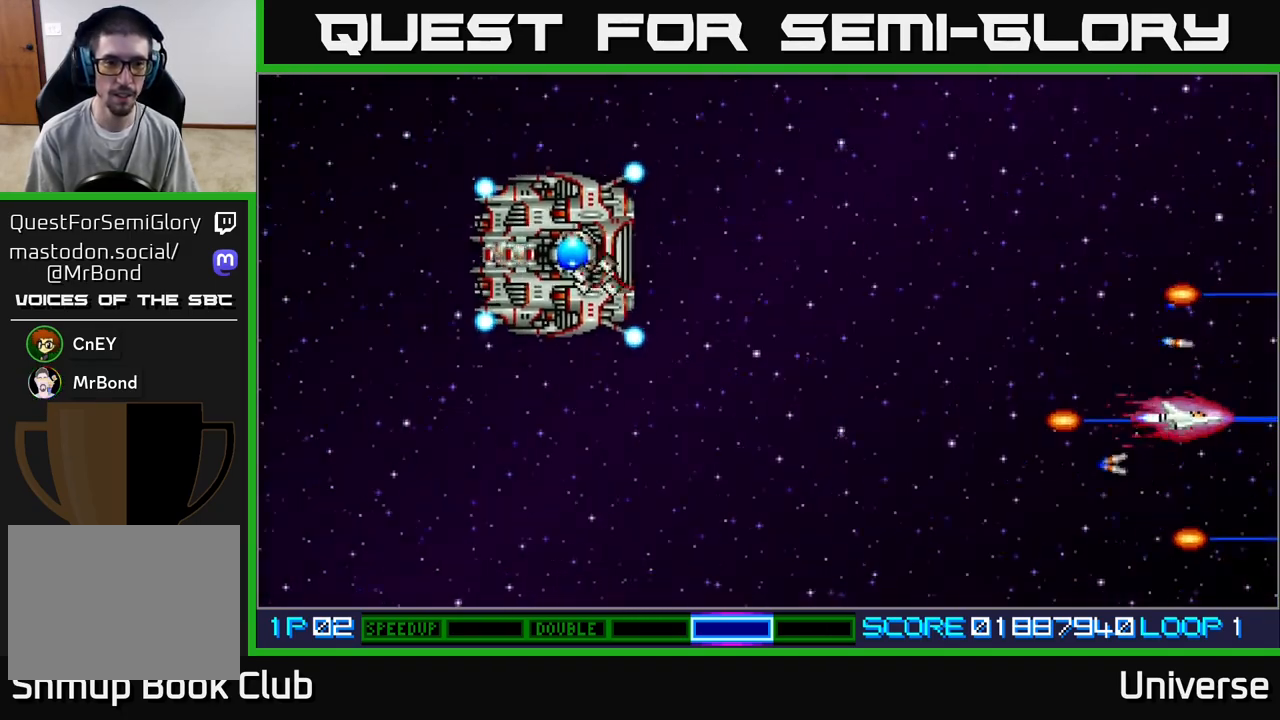
{"buttons": ["A"], "left_stick": "center", "events": []}
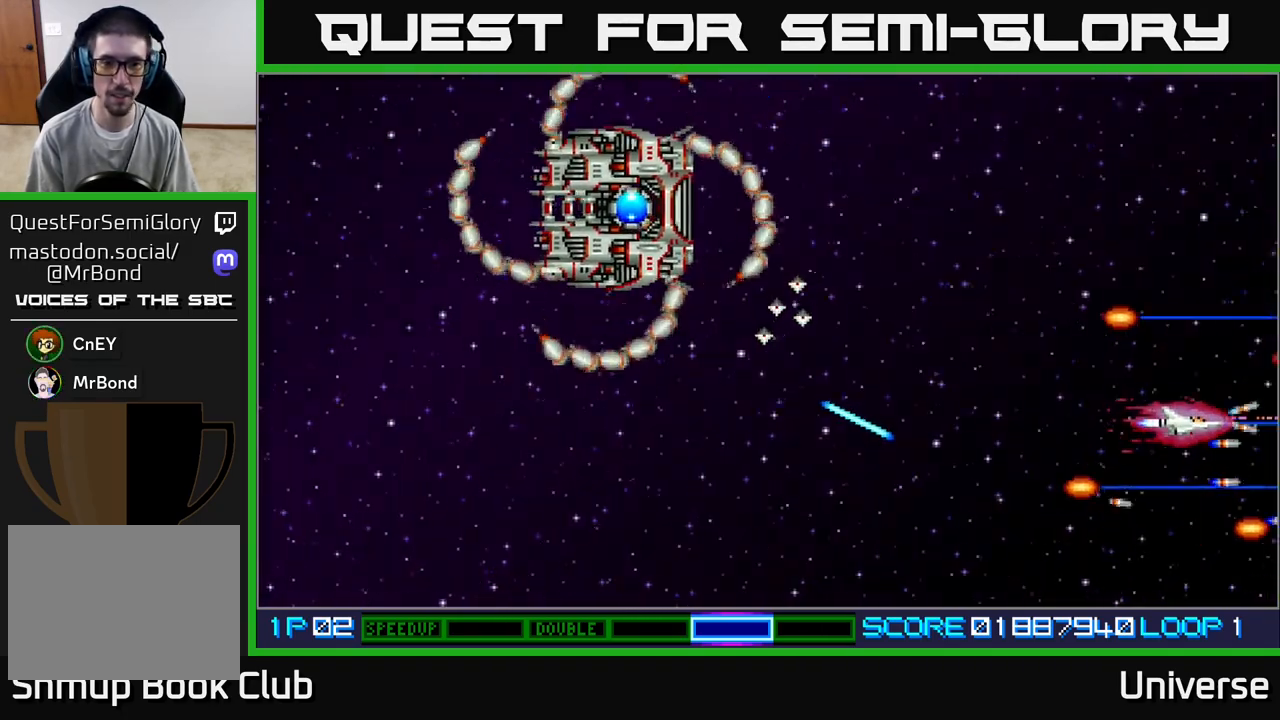
{"buttons": ["A", "DPAD_DOWN"], "left_stick": "center", "events": [[50, "DPAD_DOWN", "down"], [100, "DPAD_RIGHT", "down"], [133, "DPAD_DOWN", "up"], [150, "DPAD_UP", "down"], [217, "DPAD_RIGHT", "up"], [283, "DPAD_UP", "up"], [483, "DPAD_DOWN", "down"]]}
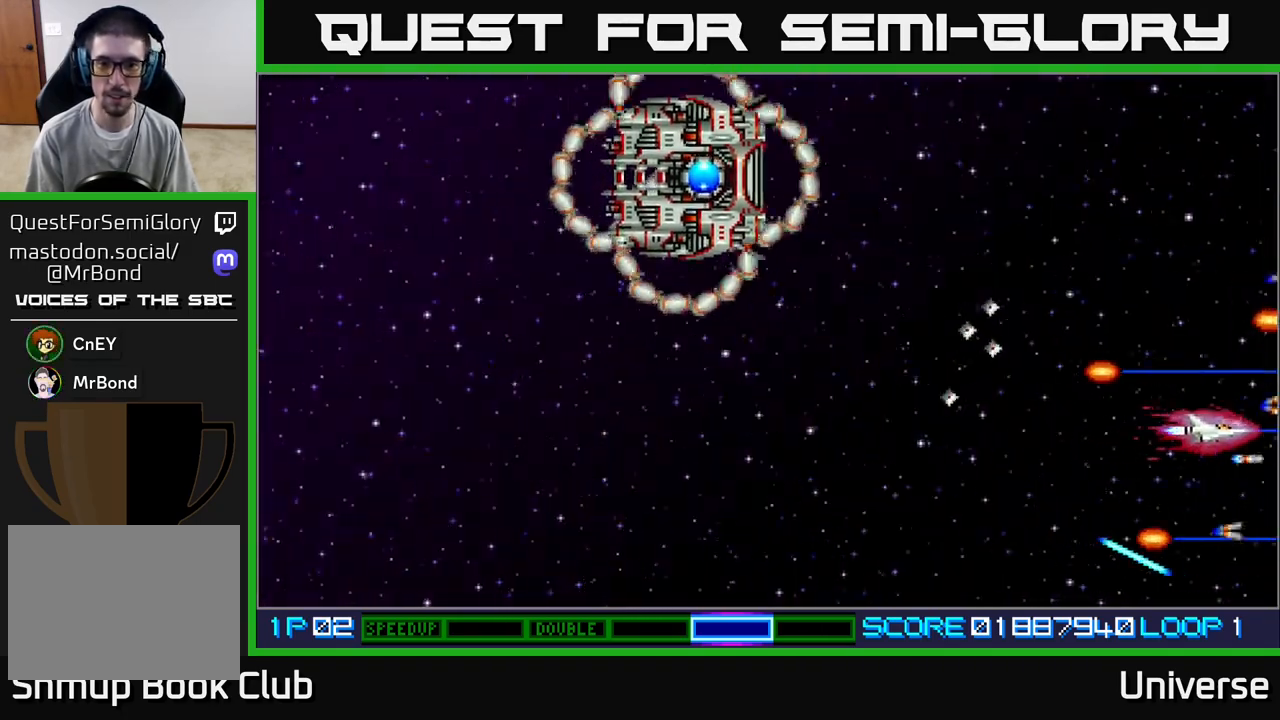
{"buttons": ["A", "DPAD_LEFT"], "left_stick": "center", "events": [[17, "DPAD_LEFT", "down"], [350, "DPAD_DOWN", "up"]]}
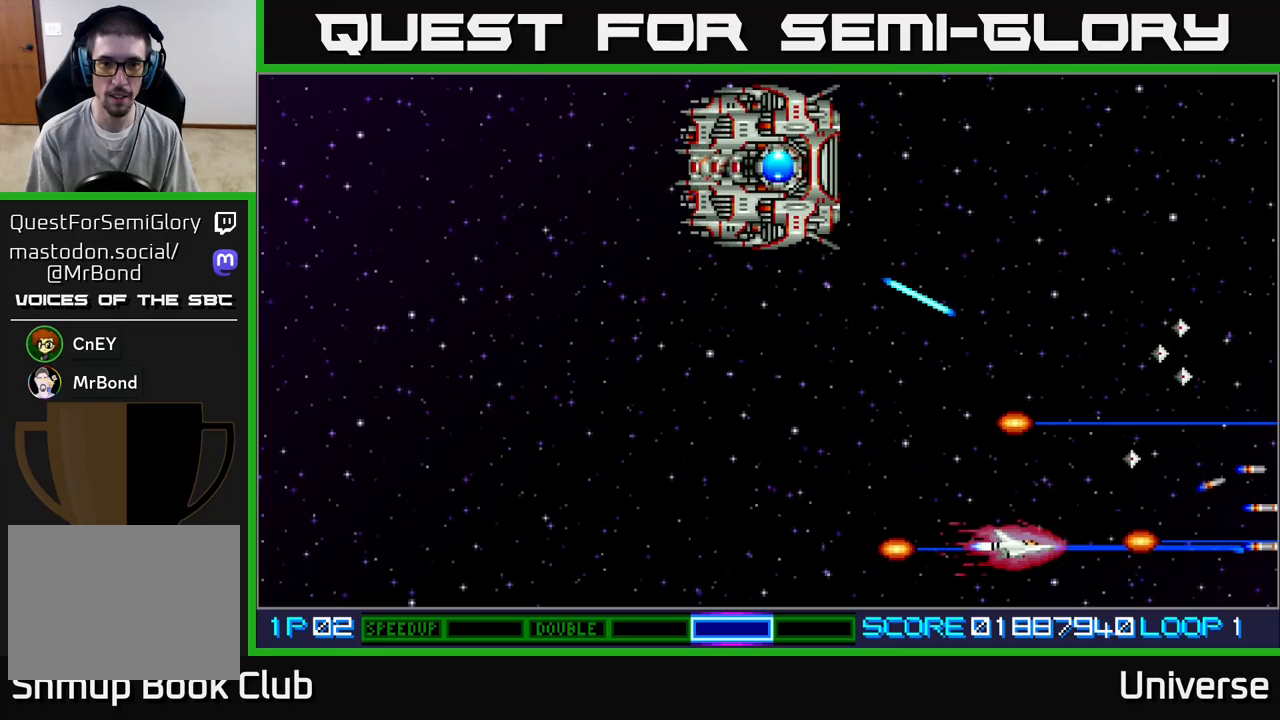
{"buttons": ["A", "DPAD_UP", "DPAD_LEFT"], "left_stick": "center", "events": [[483, "DPAD_UP", "down"]]}
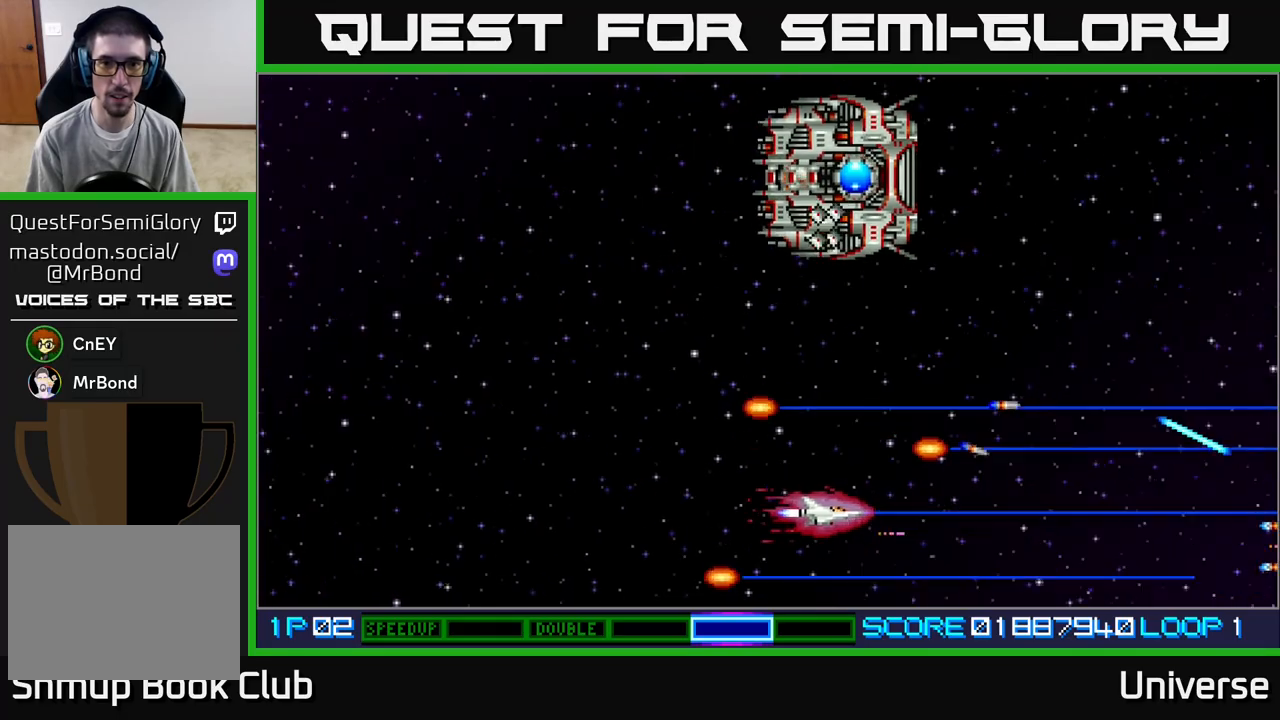
{"buttons": ["A", "DPAD_UP", "DPAD_LEFT"], "left_stick": "center", "events": [[33, "A", "up"], [100, "A", "down"], [233, "DPAD_UP", "up"], [367, "DPAD_UP", "down"]]}